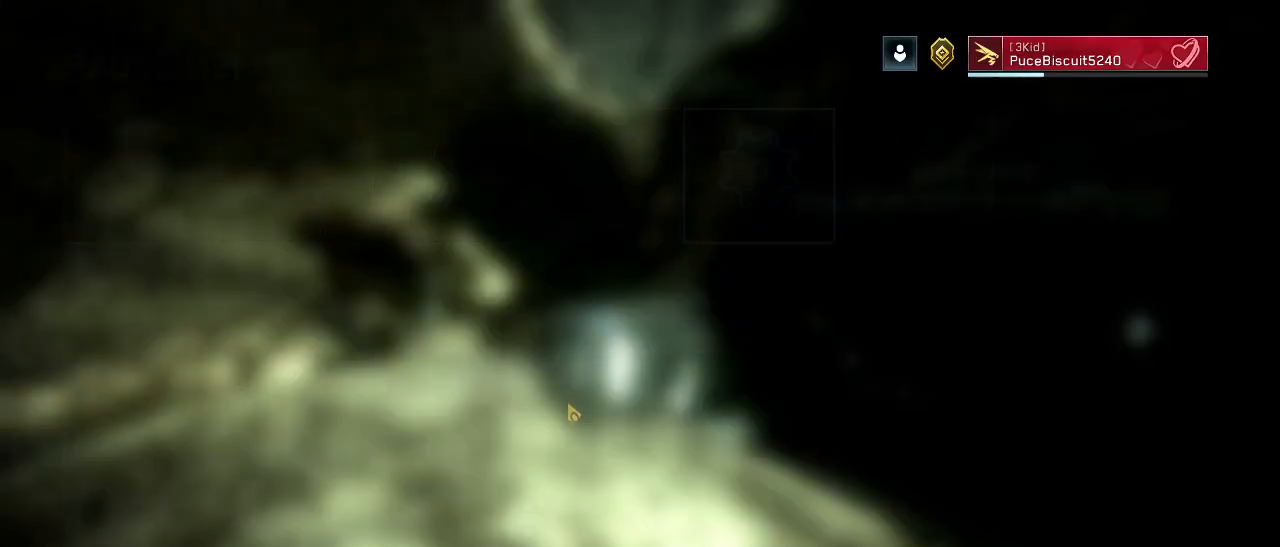
Gameplay with keyboard and mouse; each line is a JSON object with the keys and mouse buttons held at the frame after it. "events" lists presses ("down") and releases ("up") of "1", "2", "3", "4", "5", "a", "alt", "c", "d", "e", "f", "g", "q", "r", "s", "shift", "space", "t", "tab", "v", "w", "x", "z", "mouse_left" and "mouse_right" between this image and that frame as [ms after this image, input, new state], when the widget could be followed in between. "mouse_left", "mouse_right" = the "left", "right" buttons of the "mouse" list. No other keys are recorded. Not read: mouse_move other_keys.
{"keys": [], "mouse": [], "events": []}
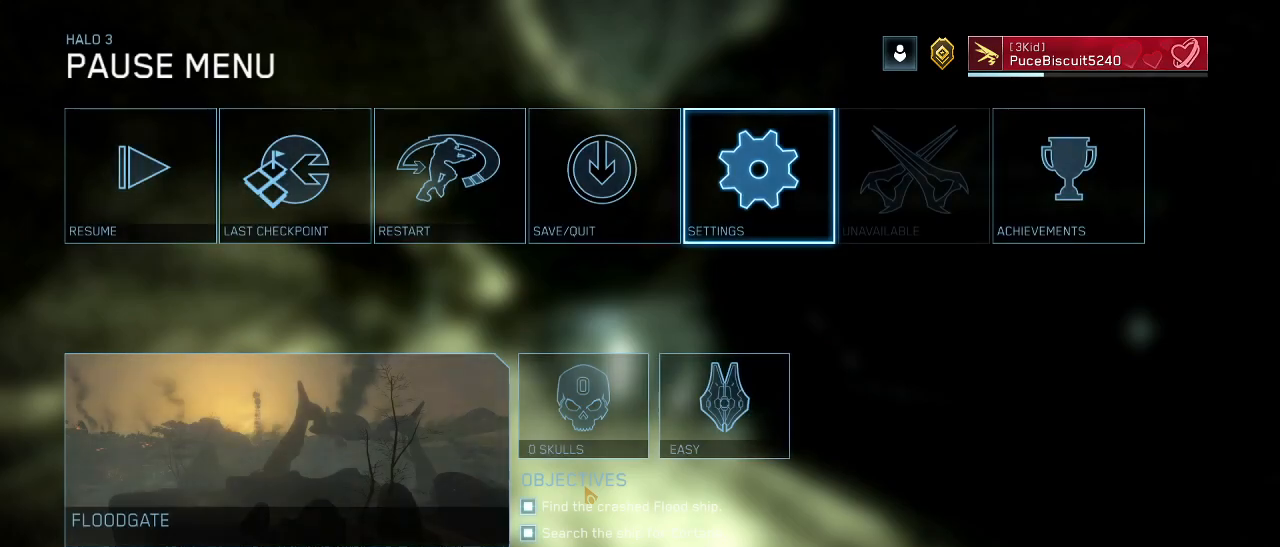
{"keys": [], "mouse": [], "events": []}
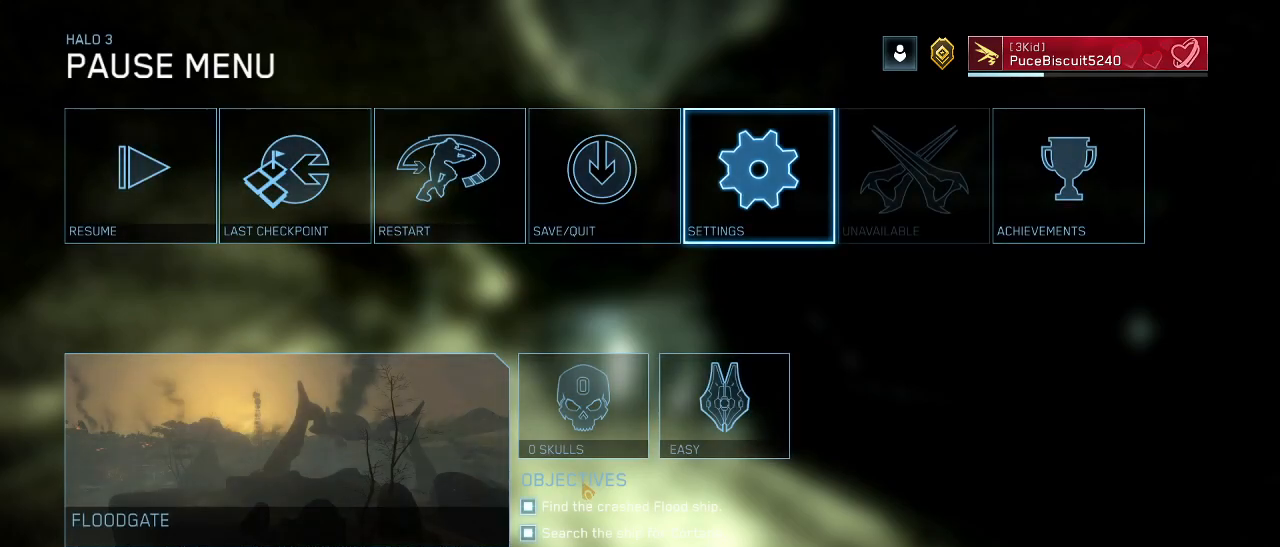
{"keys": ["space"], "mouse": [], "events": [[334, "space", "down"]]}
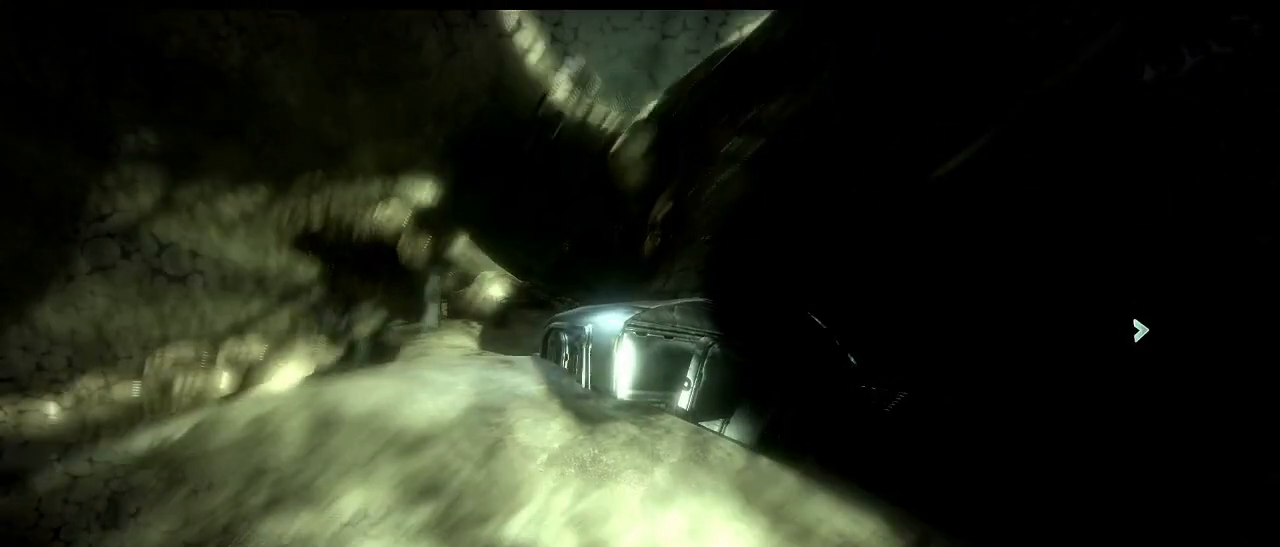
{"keys": ["space"], "mouse": [], "events": []}
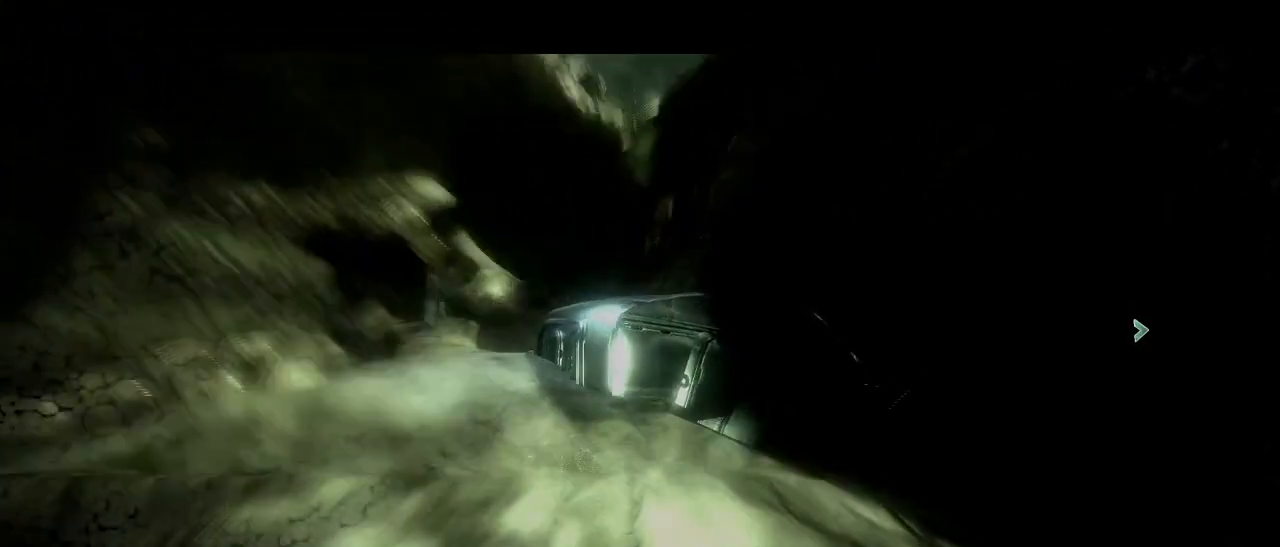
{"keys": ["space"], "mouse": [], "events": []}
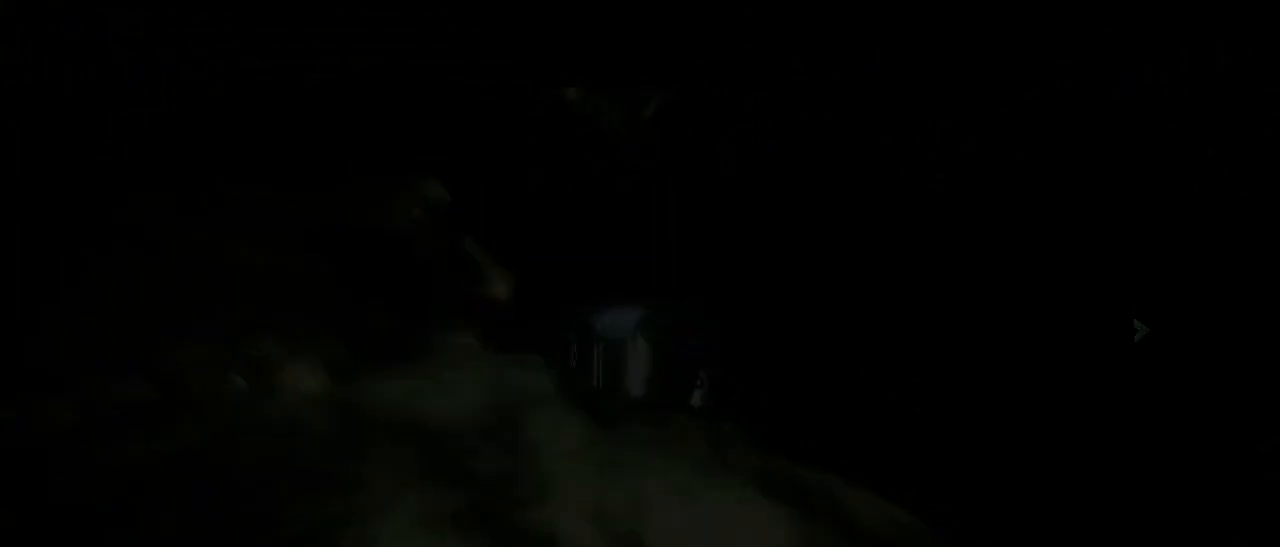
{"keys": ["space"], "mouse": [], "events": []}
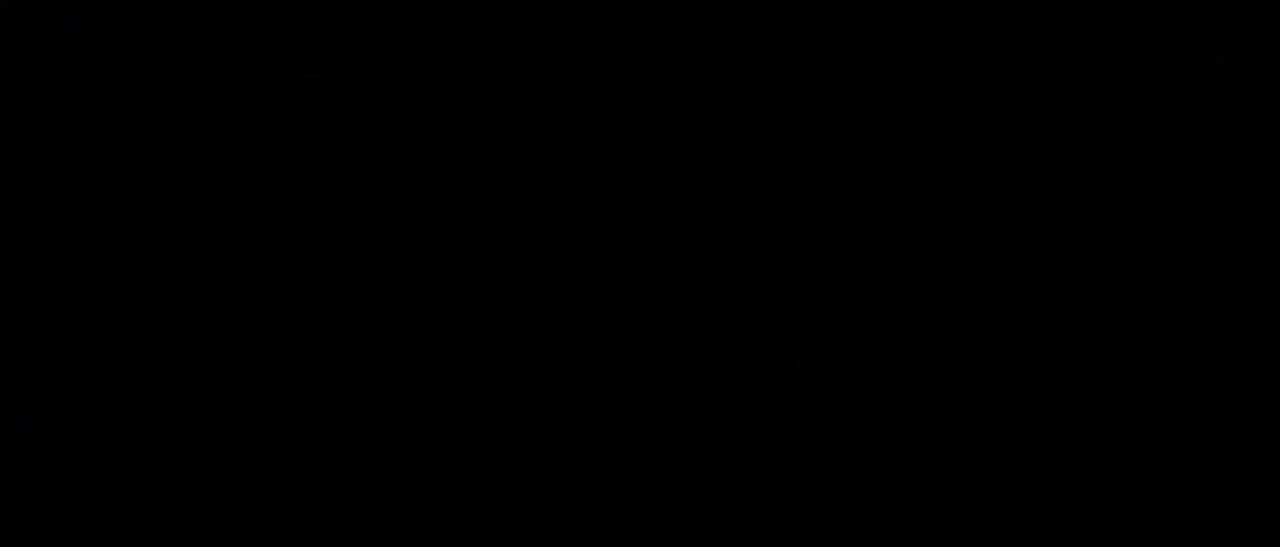
{"keys": [], "mouse": [], "events": [[200, "space", "up"]]}
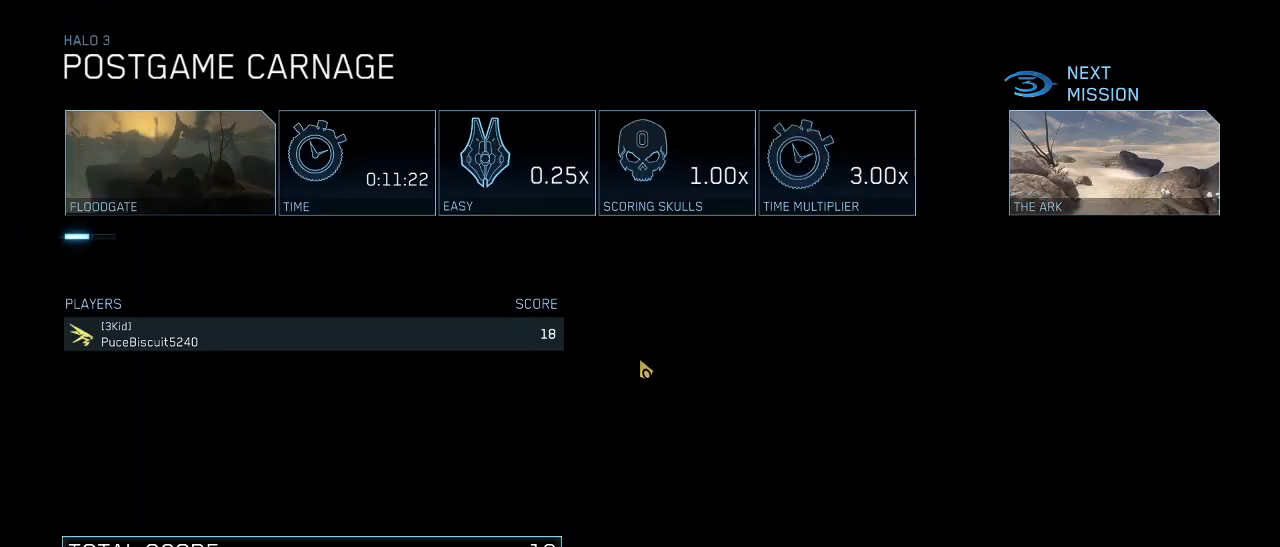
{"keys": [], "mouse": [], "events": []}
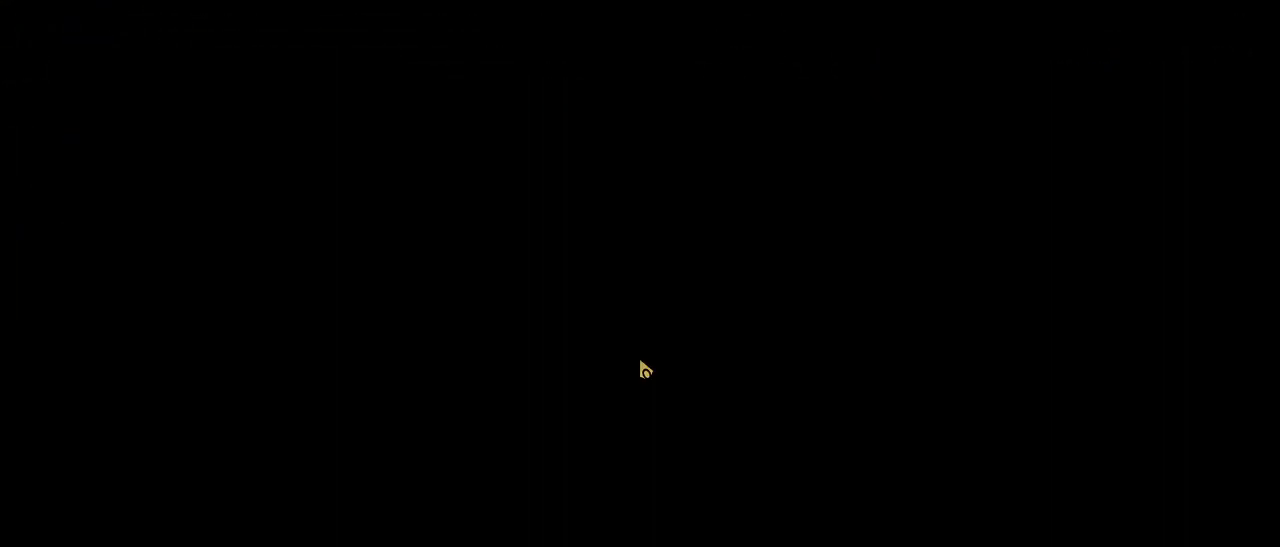
{"keys": [], "mouse": [], "events": []}
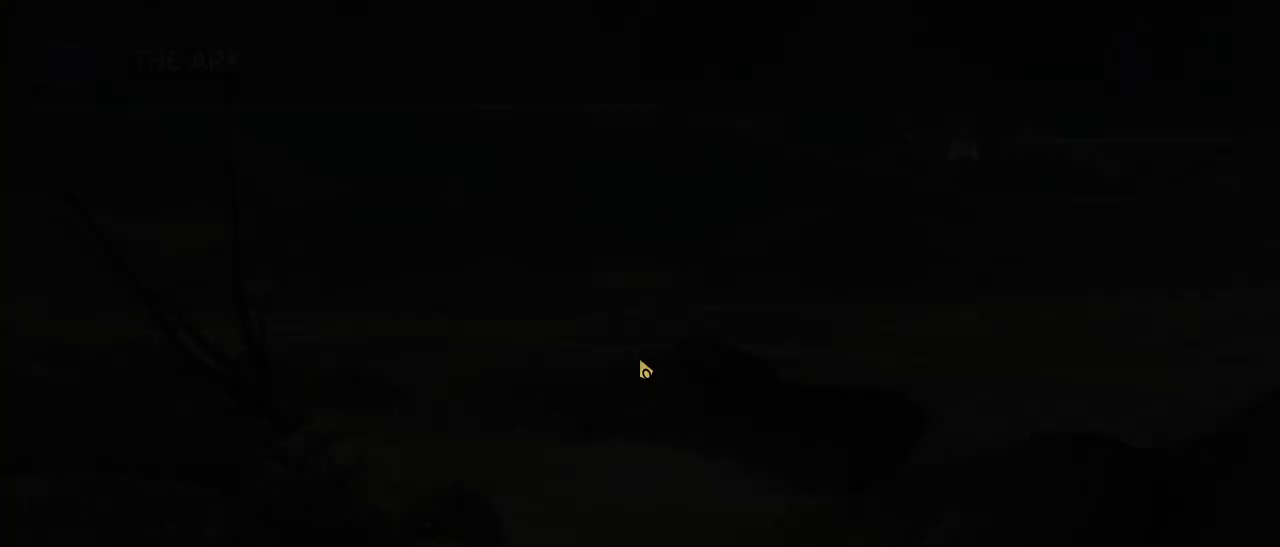
{"keys": [], "mouse": [], "events": []}
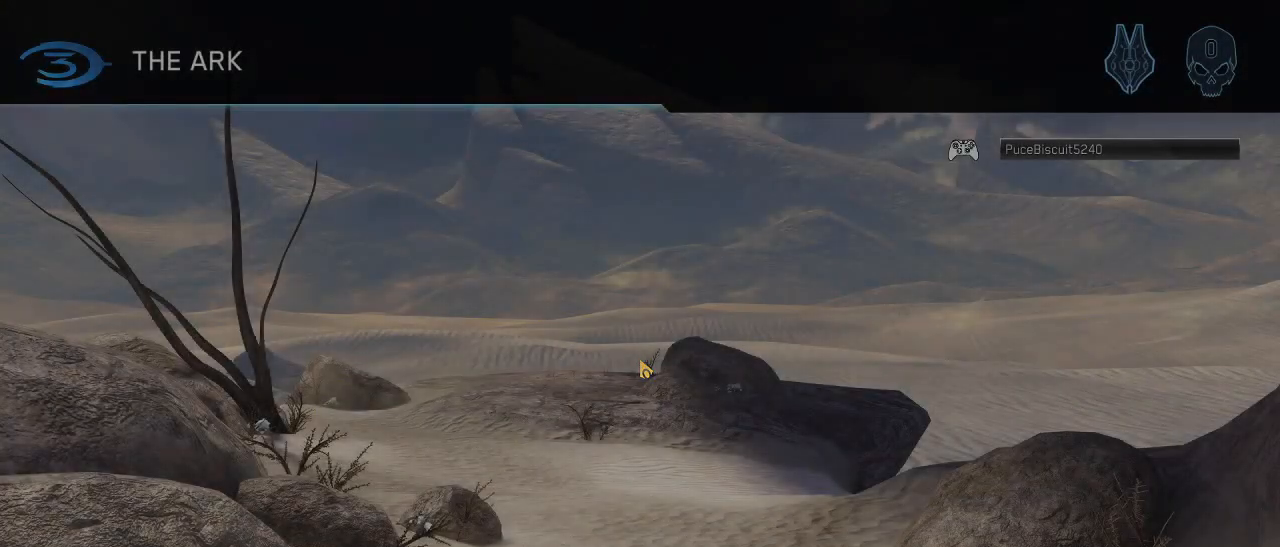
{"keys": [], "mouse": [], "events": []}
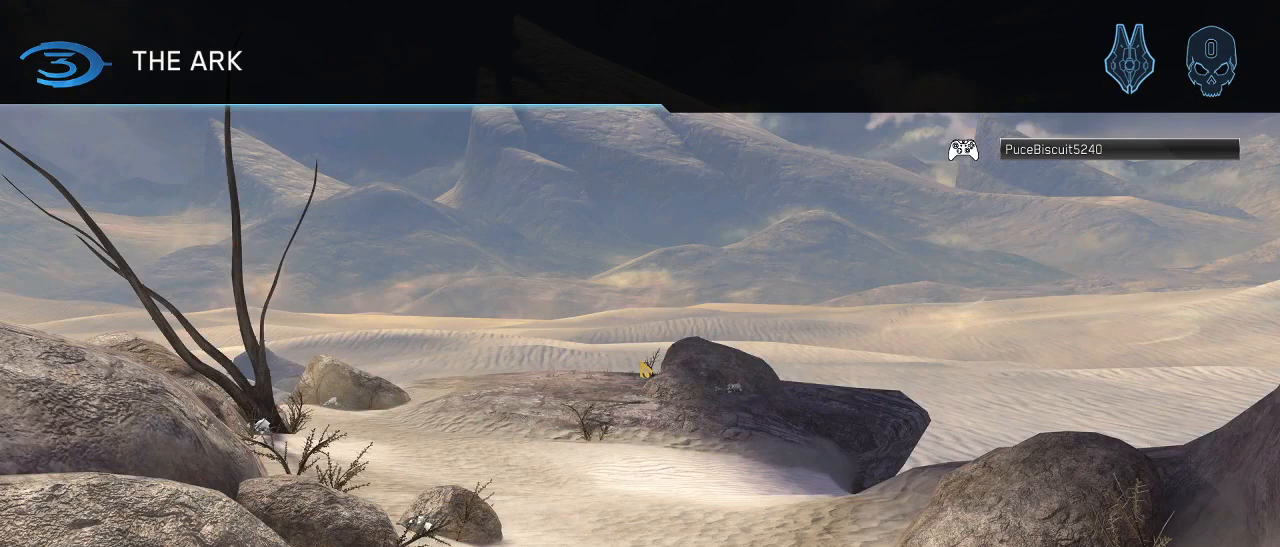
{"keys": [], "mouse": [], "events": []}
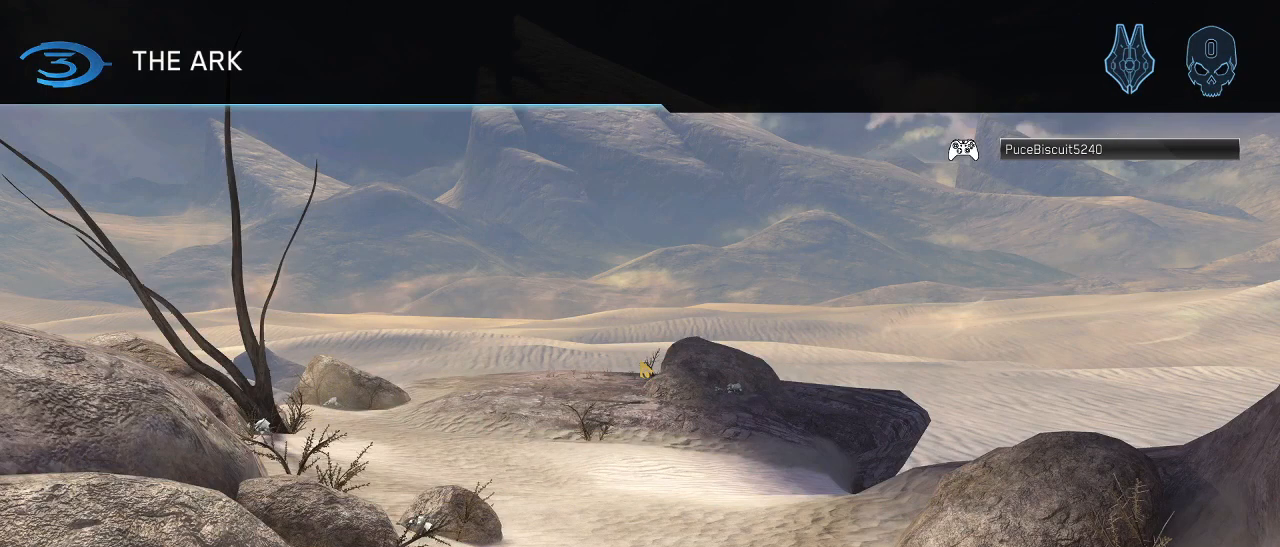
{"keys": [], "mouse": [], "events": []}
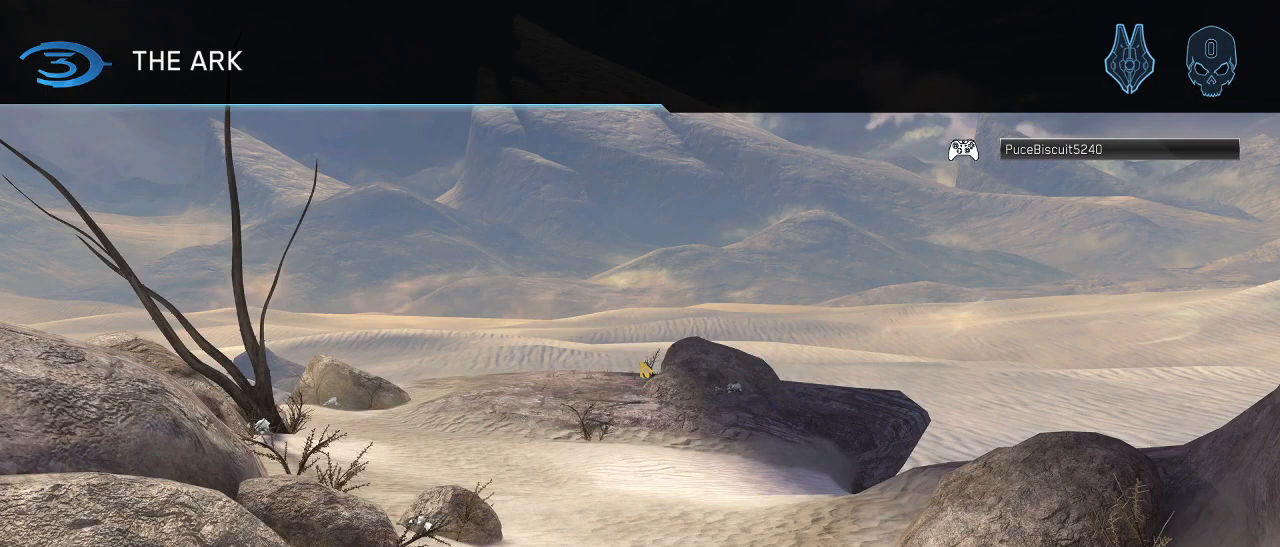
{"keys": [], "mouse": [], "events": []}
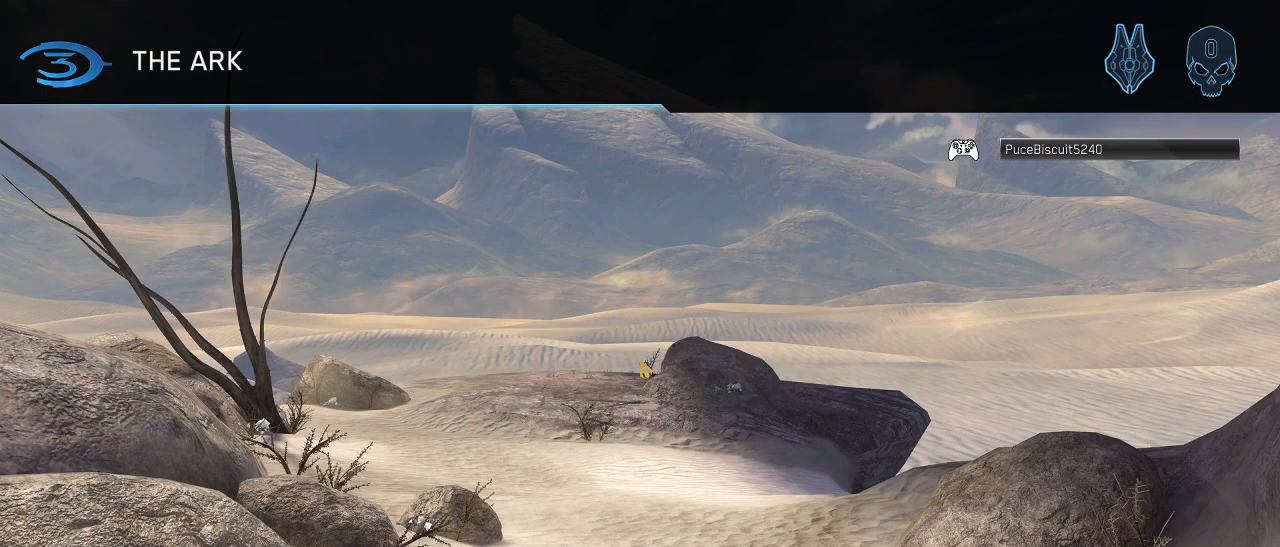
{"keys": ["alt"], "mouse": [], "events": [[50, "alt", "down"], [150, "tab", "down"], [334, "tab", "up"]]}
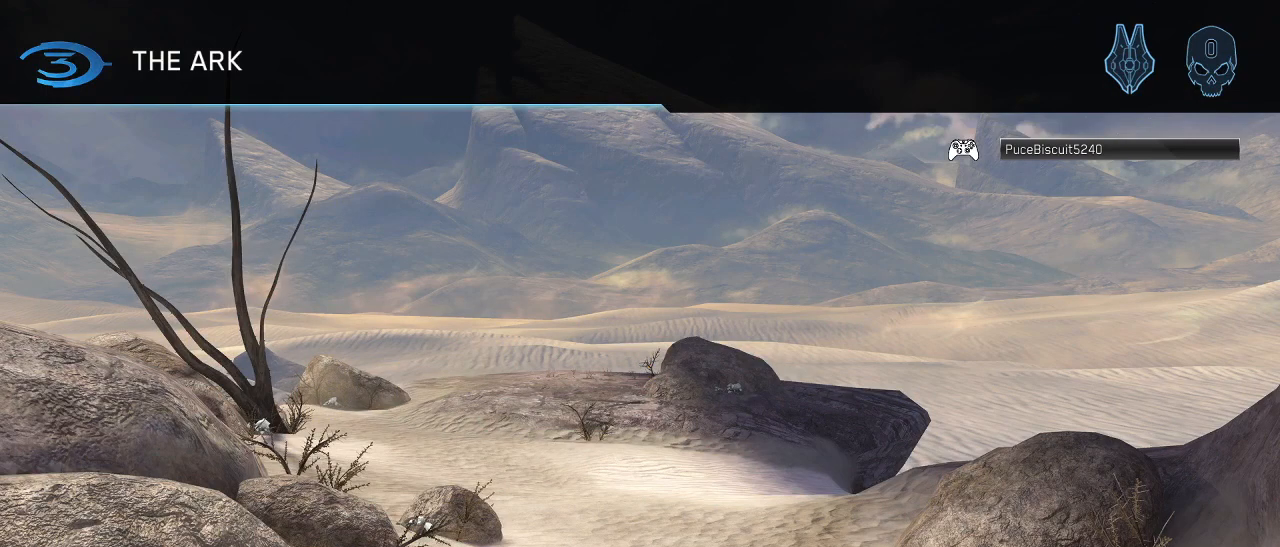
{"keys": [], "mouse": [], "events": [[350, "alt", "up"]]}
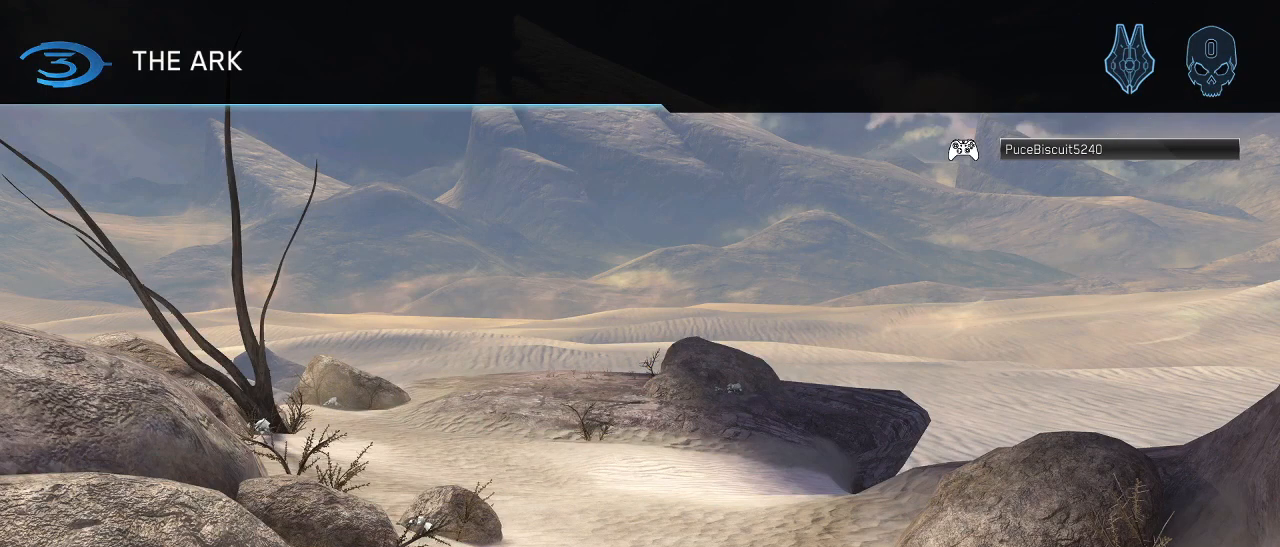
{"keys": [], "mouse": [], "events": []}
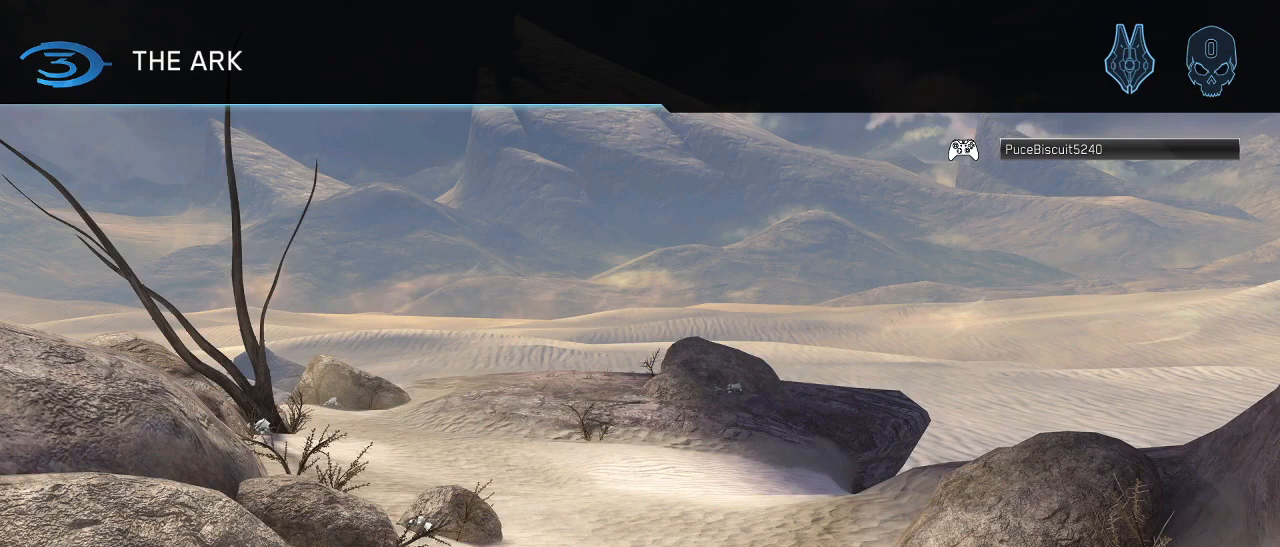
{"keys": [], "mouse": [], "events": []}
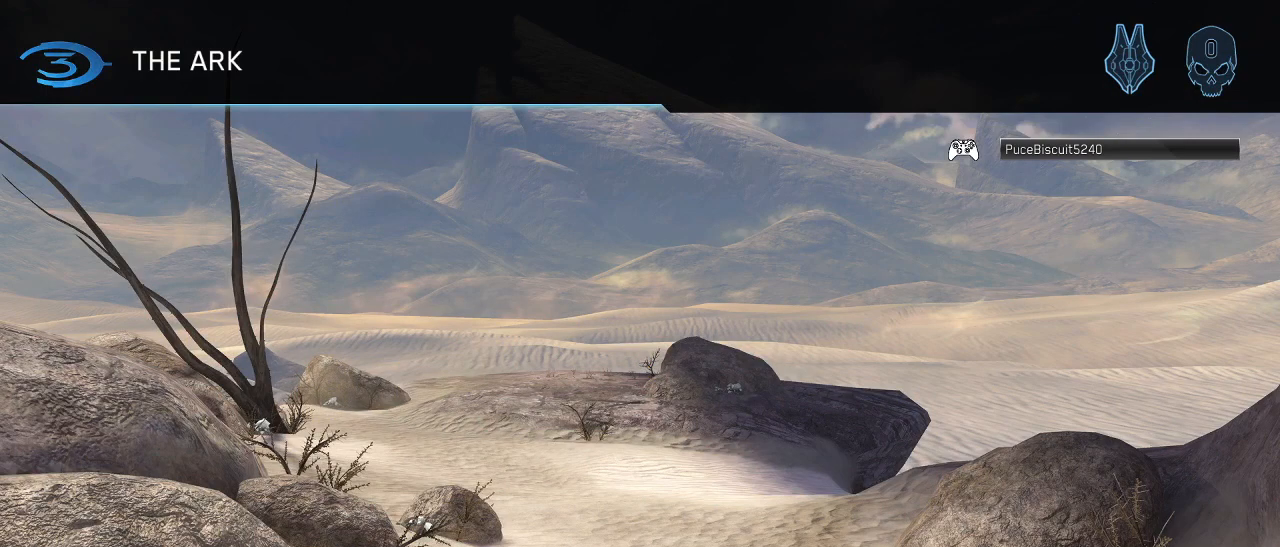
{"keys": [], "mouse": [], "events": [[67, "alt", "down"], [117, "tab", "down"], [250, "alt", "up"], [250, "tab", "up"]]}
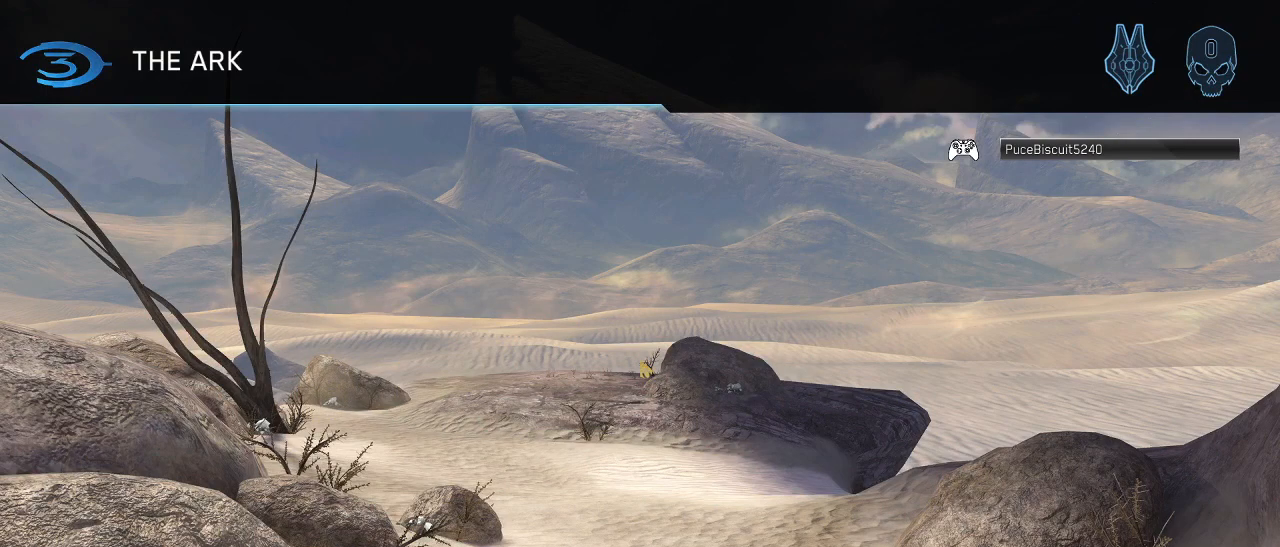
{"keys": [], "mouse": [], "events": []}
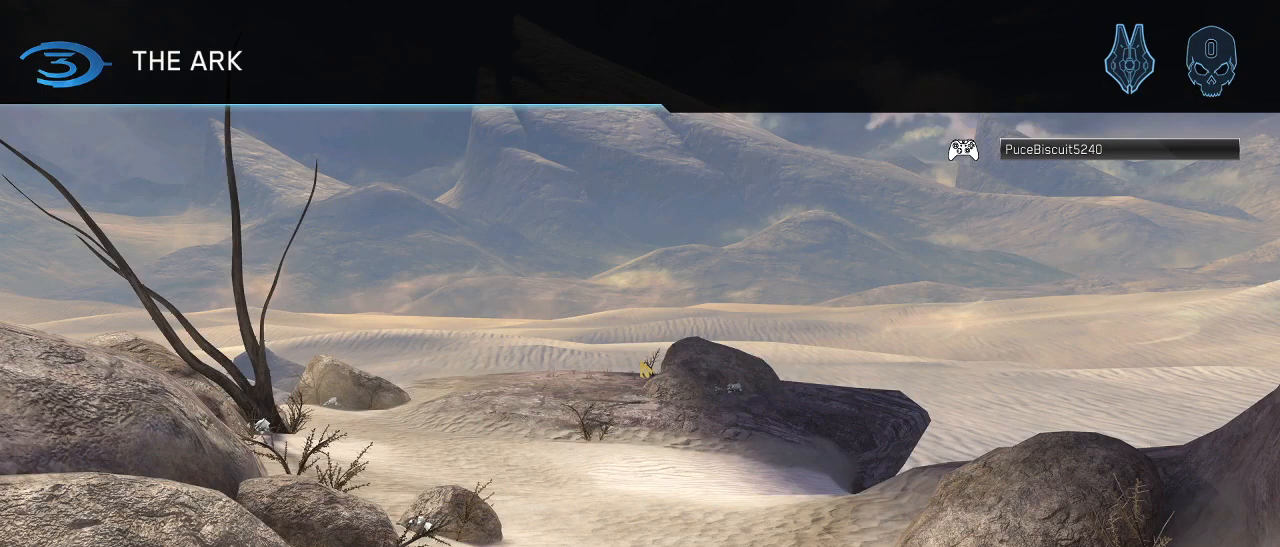
{"keys": [], "mouse": [], "events": []}
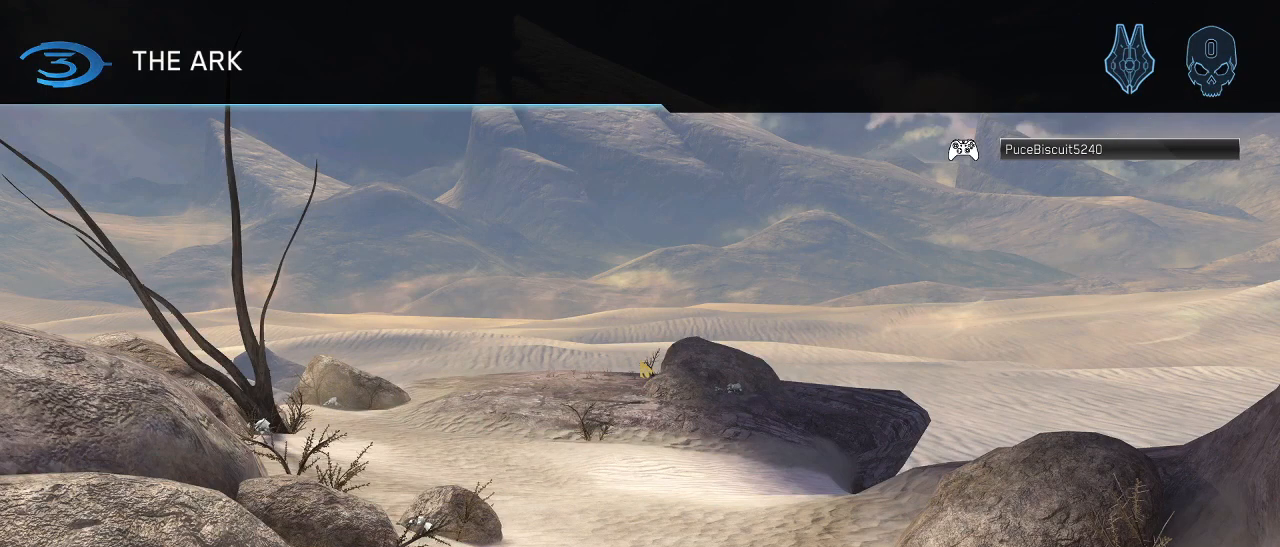
{"keys": ["space"], "mouse": [], "events": [[484, "space", "down"]]}
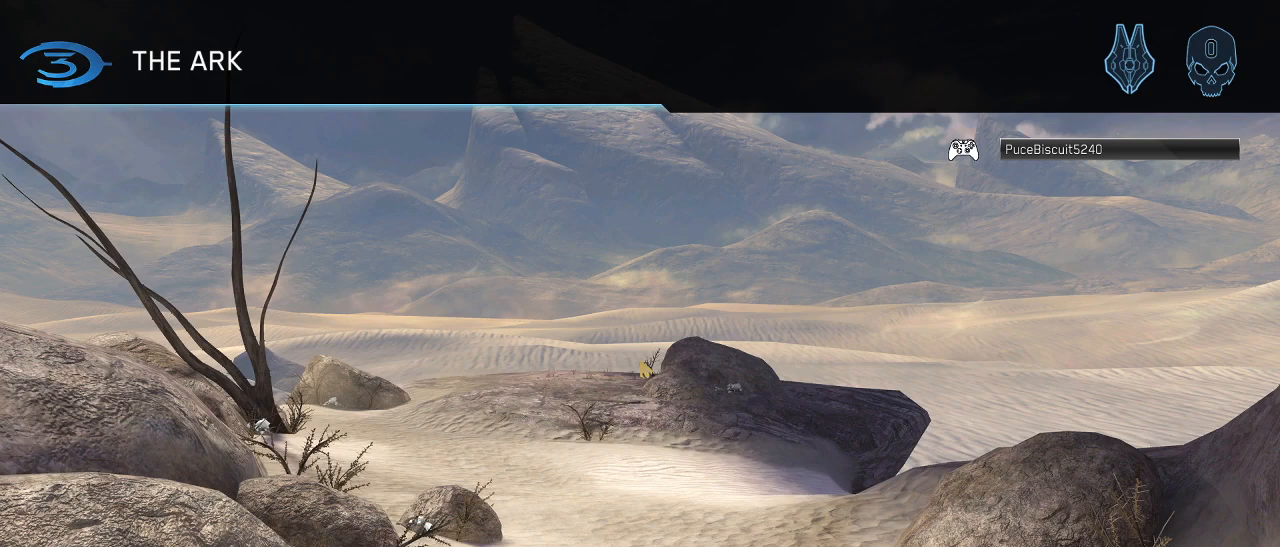
{"keys": ["space"], "mouse": [], "events": []}
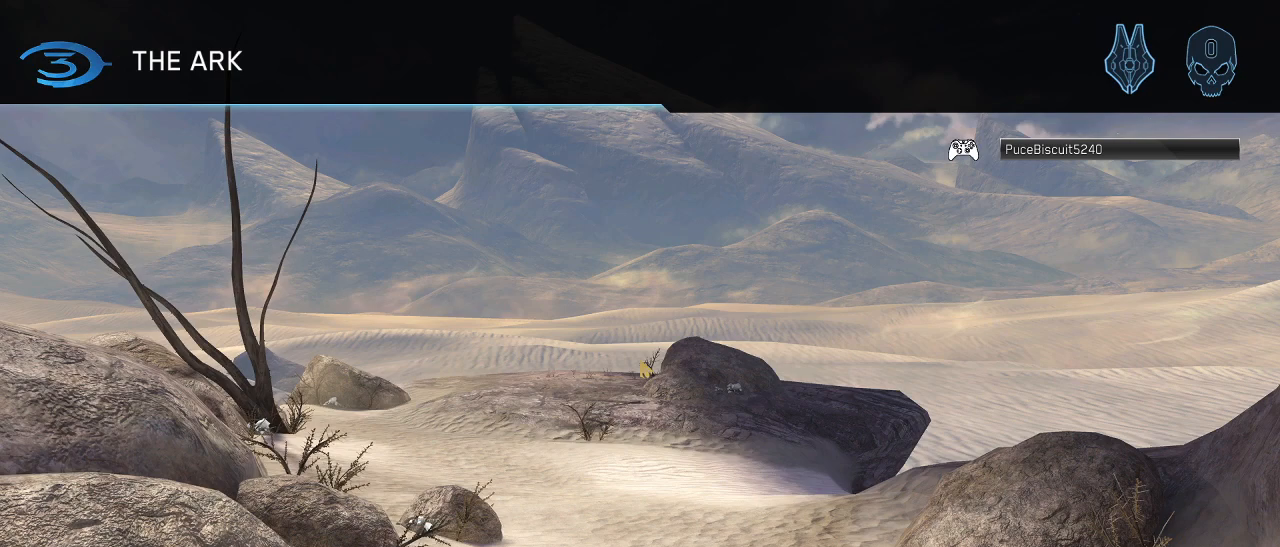
{"keys": ["space"], "mouse": [], "events": []}
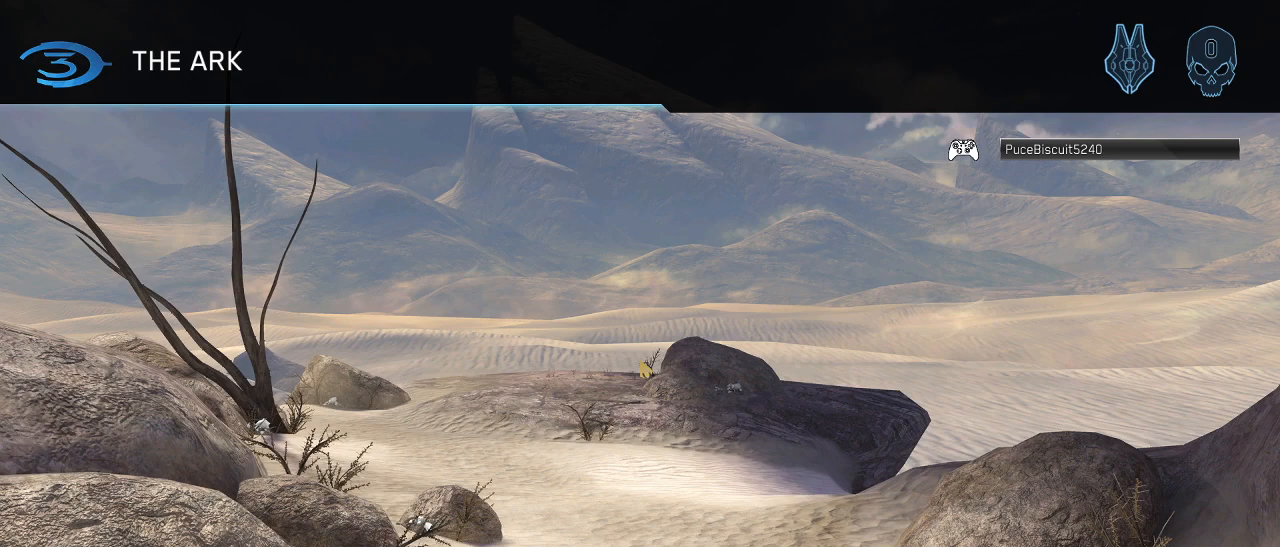
{"keys": ["e", "space"], "mouse": [], "events": [[484, "e", "down"]]}
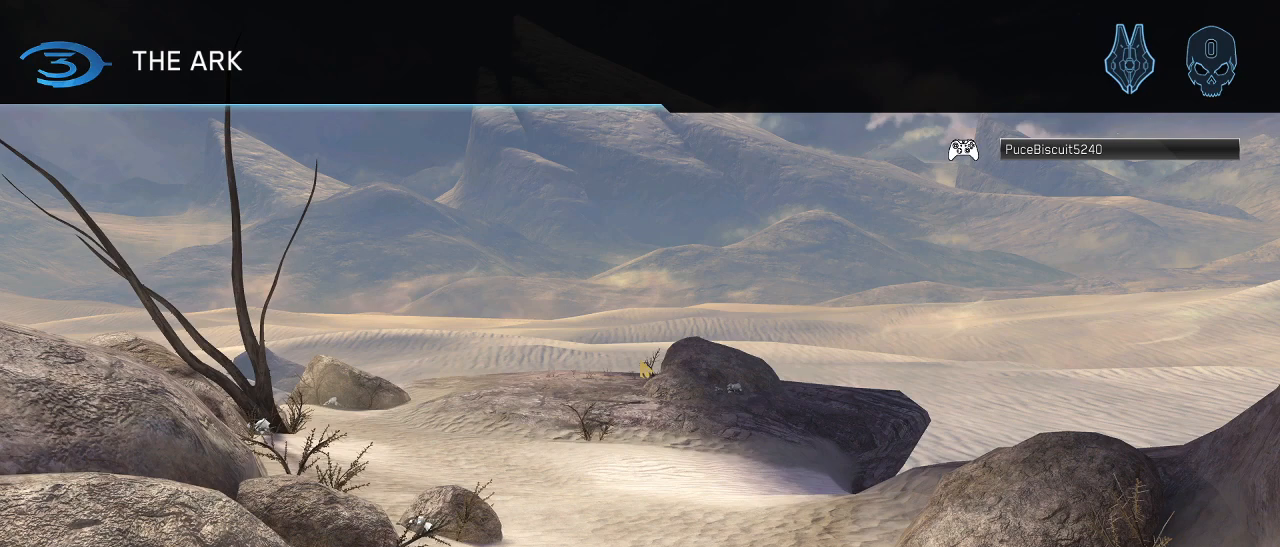
{"keys": ["e", "space"], "mouse": [], "events": []}
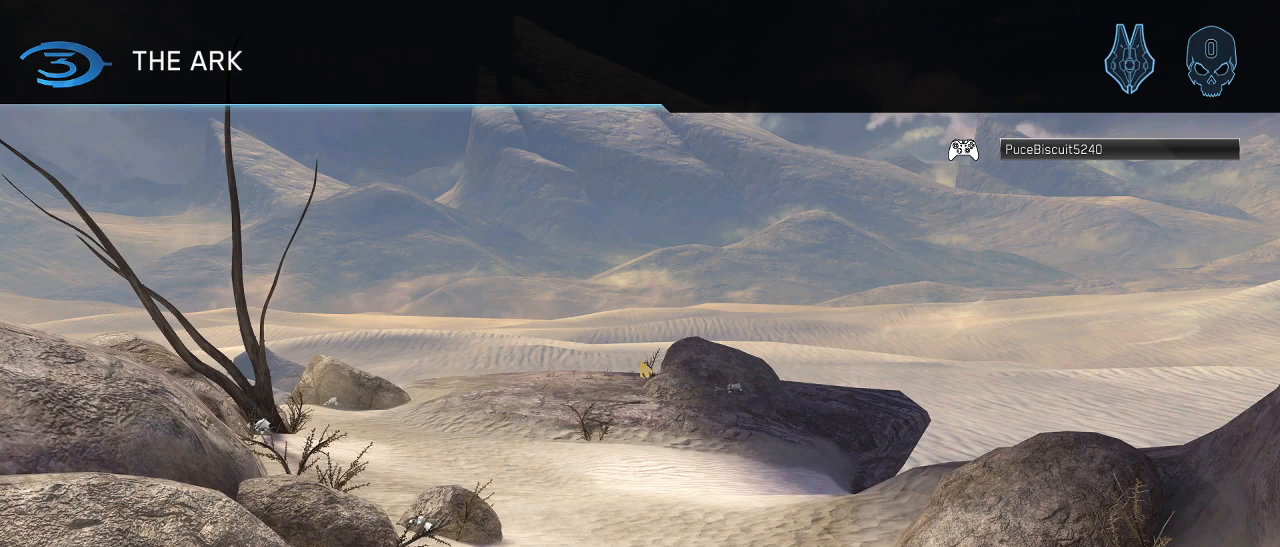
{"keys": ["e", "space"], "mouse": [], "events": []}
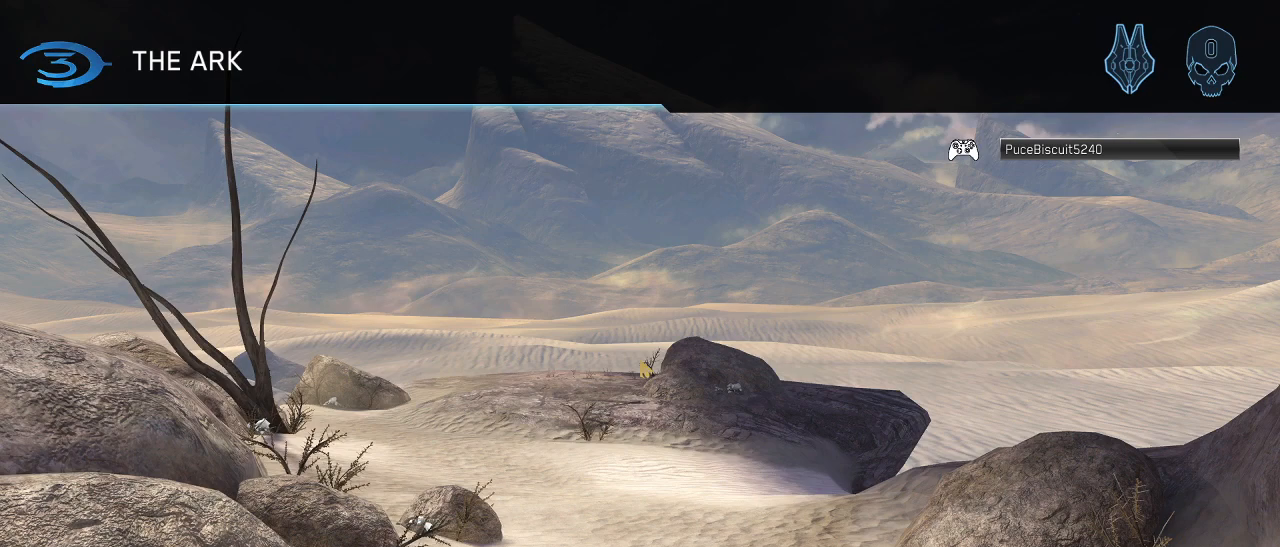
{"keys": ["e", "space"], "mouse": [], "events": []}
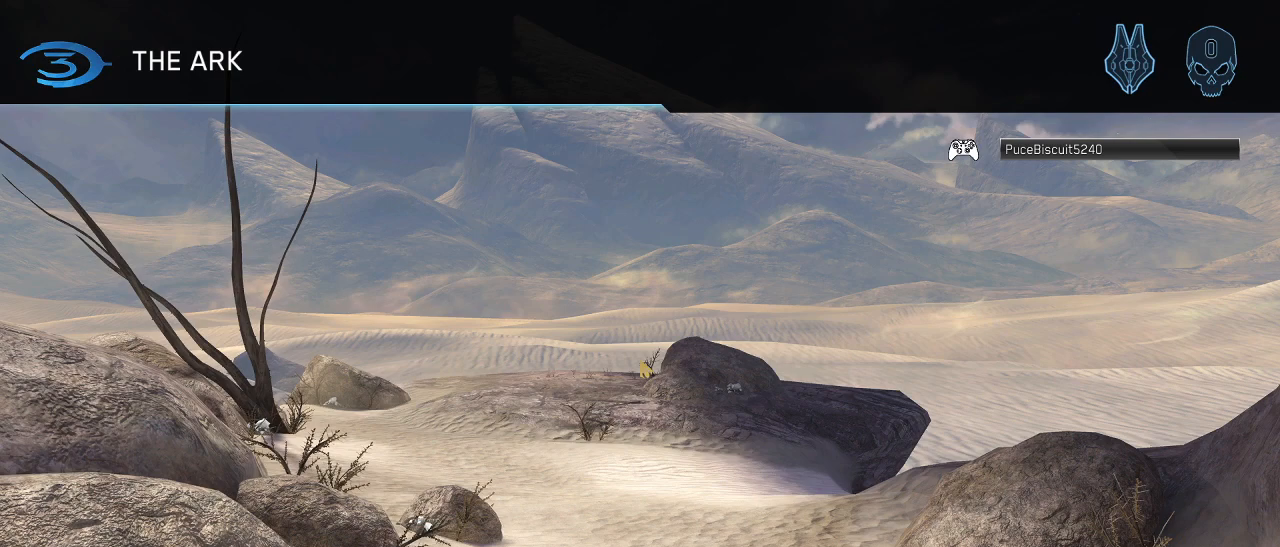
{"keys": ["e", "space"], "mouse": [], "events": []}
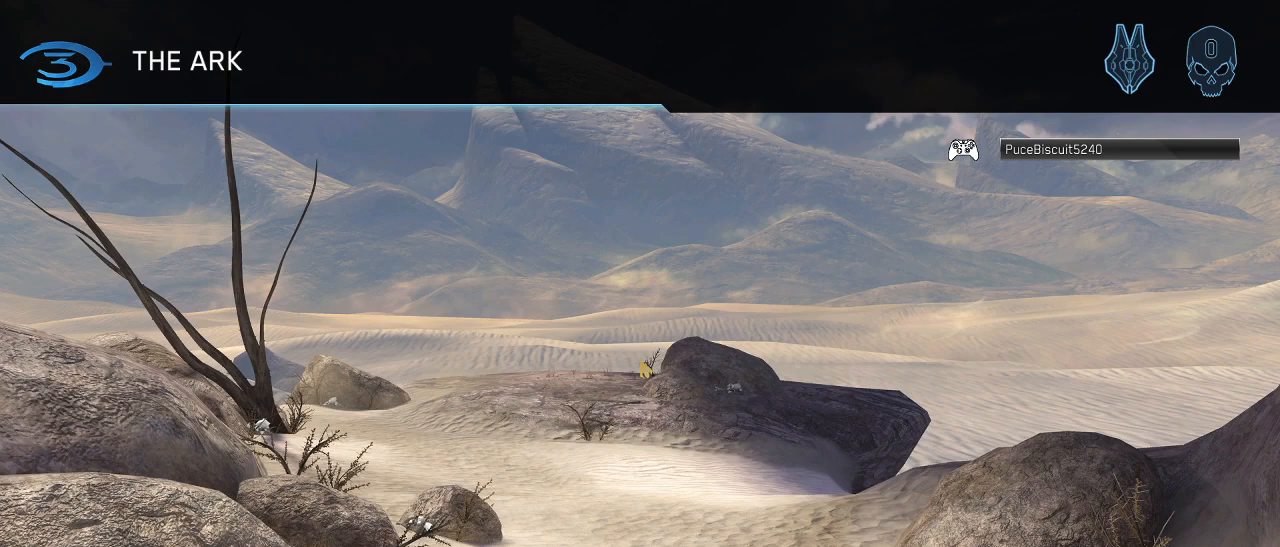
{"keys": [], "mouse": [], "events": [[284, "space", "up"], [334, "e", "up"]]}
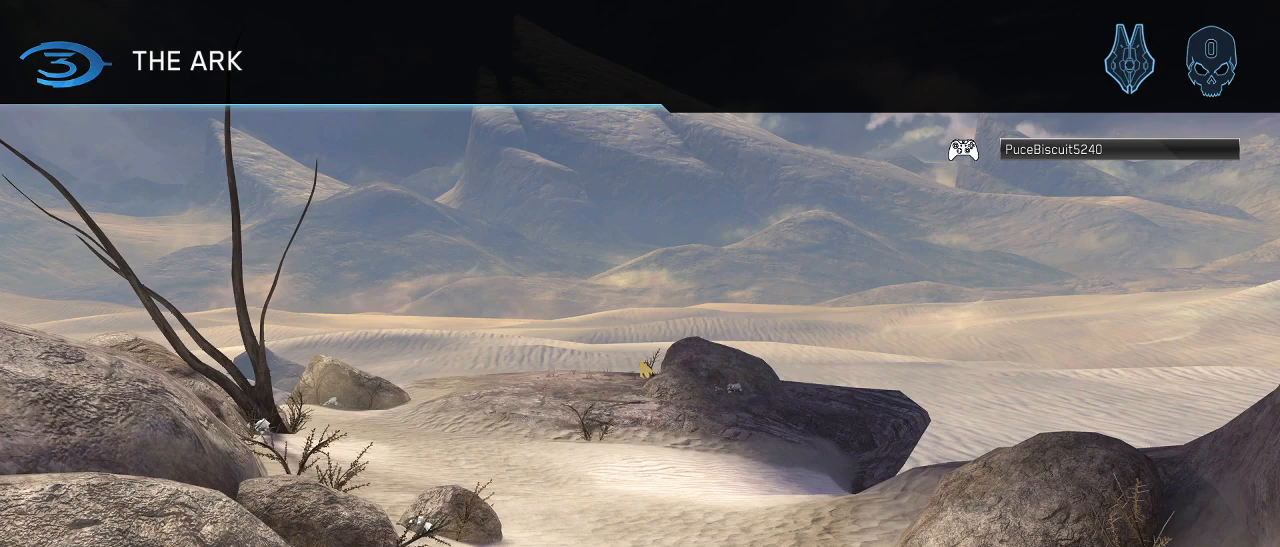
{"keys": ["space"], "mouse": [], "events": [[17, "space", "down"]]}